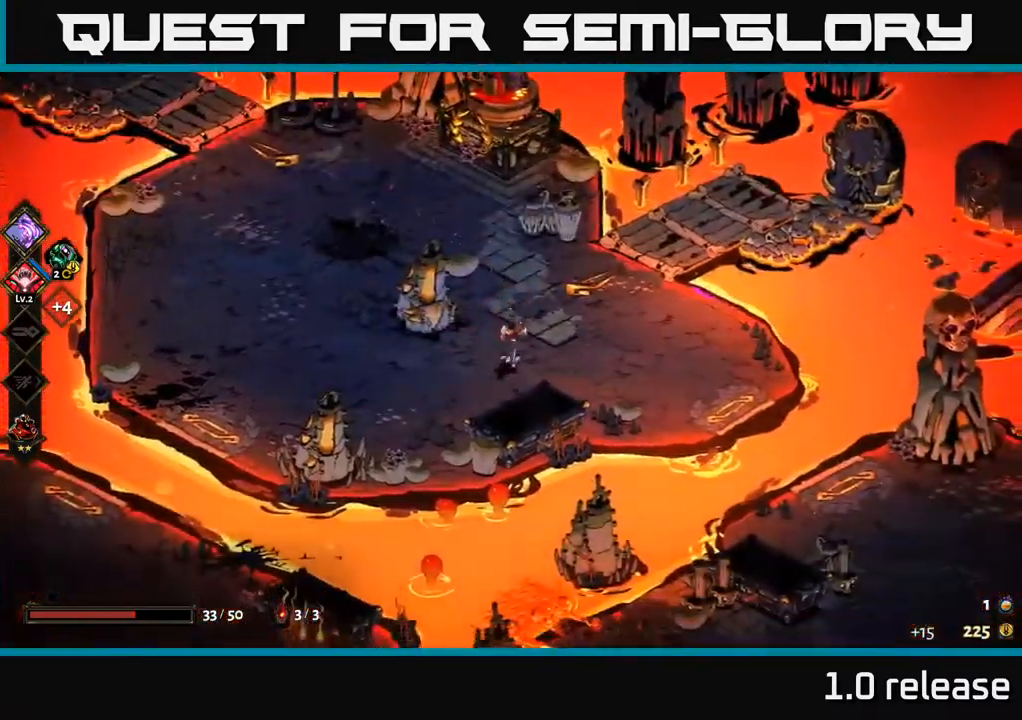
Gameplay with a controller (Xbox layout); each line is a JSON object with the inputs held at the frame after it. "events" lists button and stick changes between this image and that frame as [ms after this image, input, new state], when the widget could be followed in between. Not read: L3 R3.
{"buttons": [], "left_stick": "down-right", "right_stick": "center", "events": [[83, "left_stick", "down-right"], [300, "A", "down"], [450, "A", "up"]]}
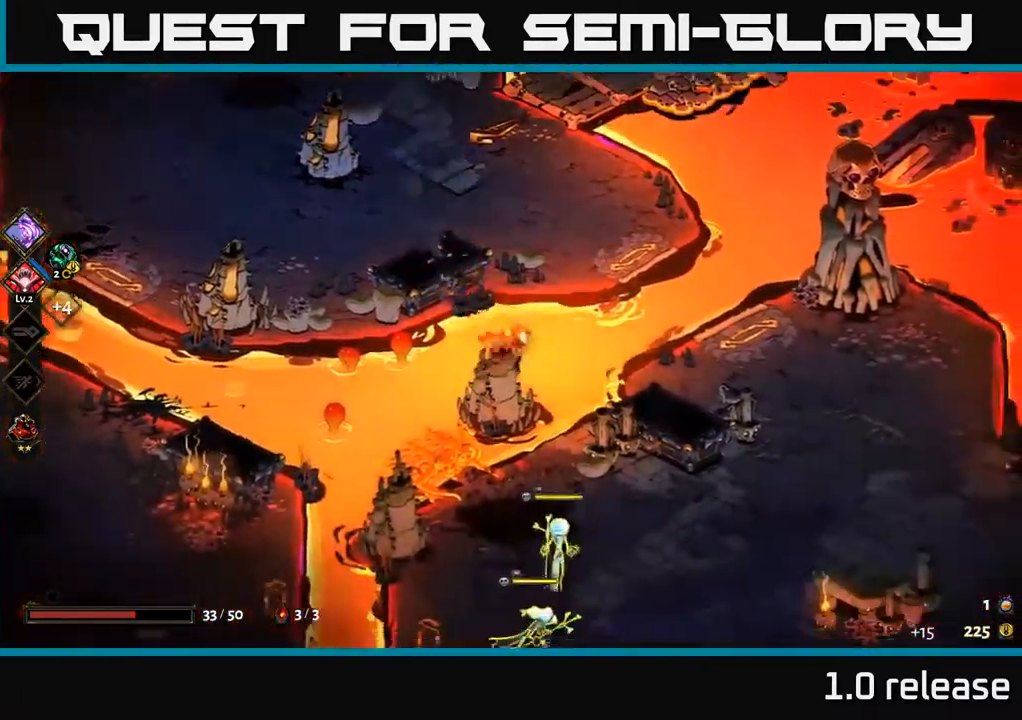
{"buttons": [], "left_stick": "down-left", "right_stick": "center", "events": [[133, "A", "down"], [283, "A", "up"], [366, "X", "down"], [399, "left_stick", "down-left"], [483, "X", "up"]]}
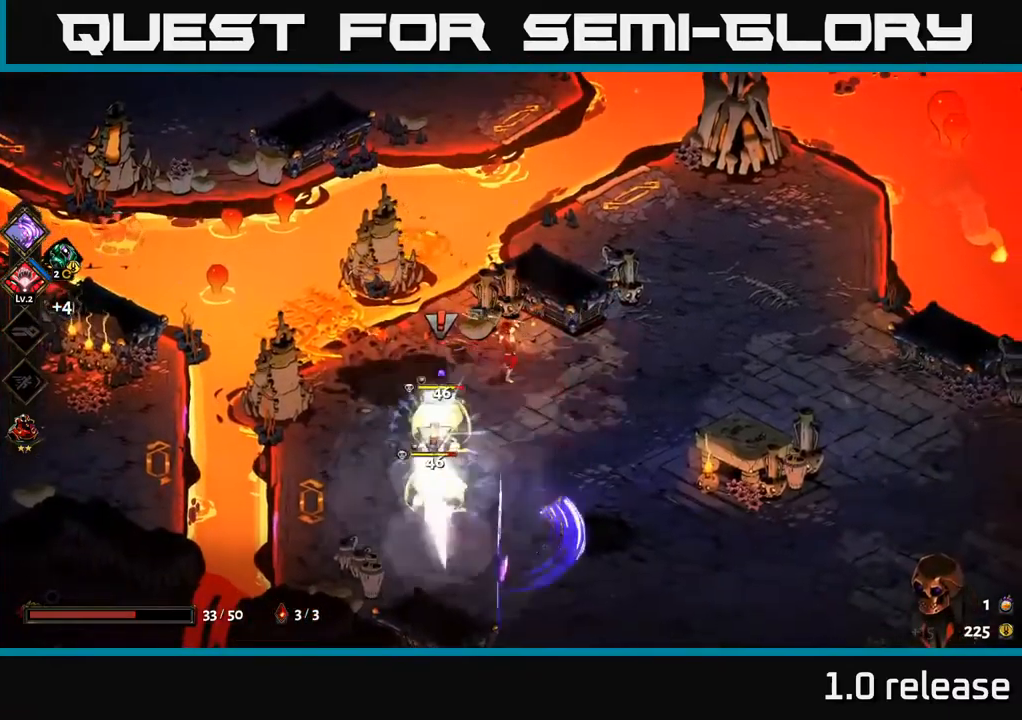
{"buttons": [], "left_stick": "down-left", "right_stick": "center", "events": [[100, "left_stick", "down"], [217, "X", "down"], [250, "left_stick", "down-right"], [284, "A", "down"], [317, "X", "up"], [400, "left_stick", "down-left"], [450, "A", "up"]]}
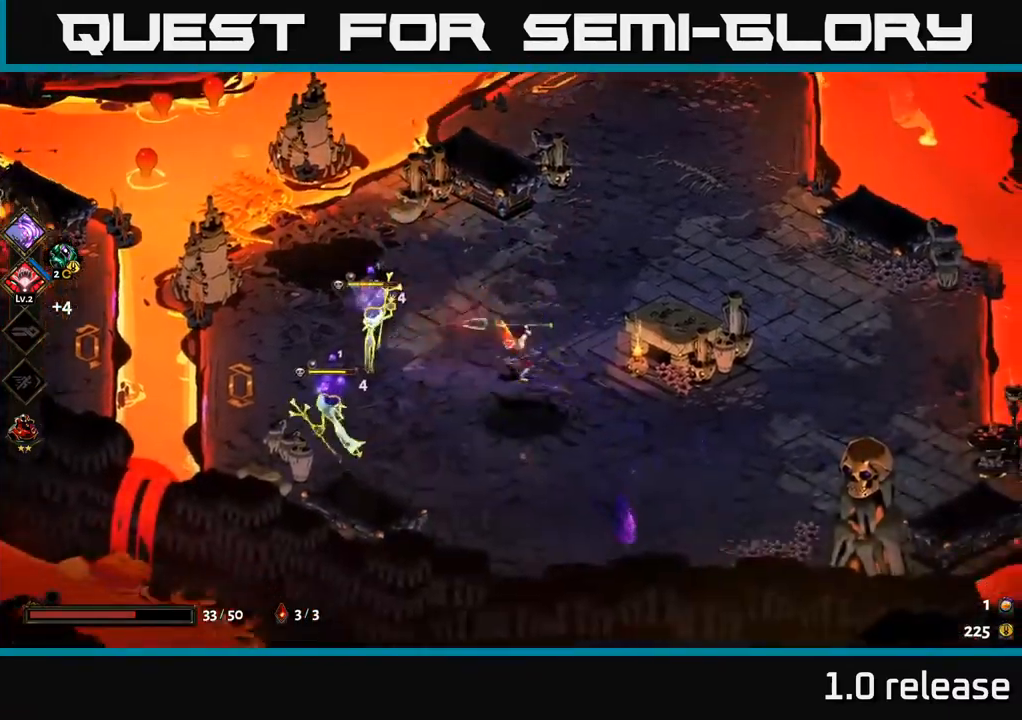
{"buttons": ["A"], "left_stick": "right", "right_stick": "center", "events": [[34, "X", "down"], [167, "X", "up"], [300, "left_stick", "down-right"], [384, "left_stick", "right"], [417, "A", "down"]]}
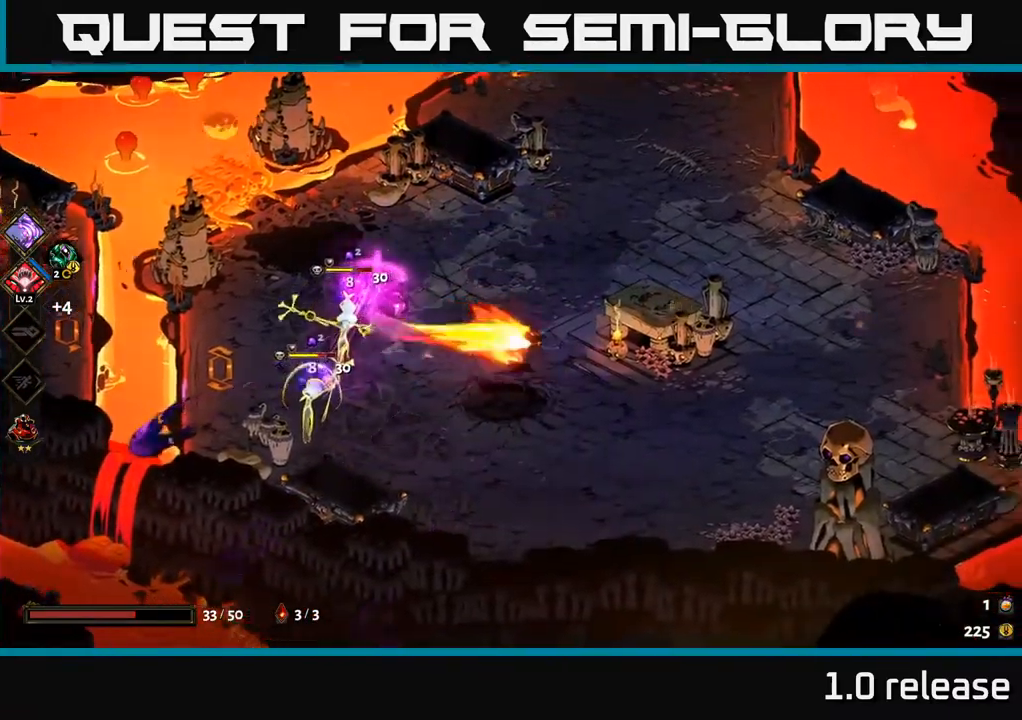
{"buttons": [], "left_stick": "left", "right_stick": "center", "events": [[34, "left_stick", "down-right"], [84, "A", "up"], [167, "left_stick", "down-left"], [217, "left_stick", "left"], [234, "Y", "down"], [367, "Y", "up"]]}
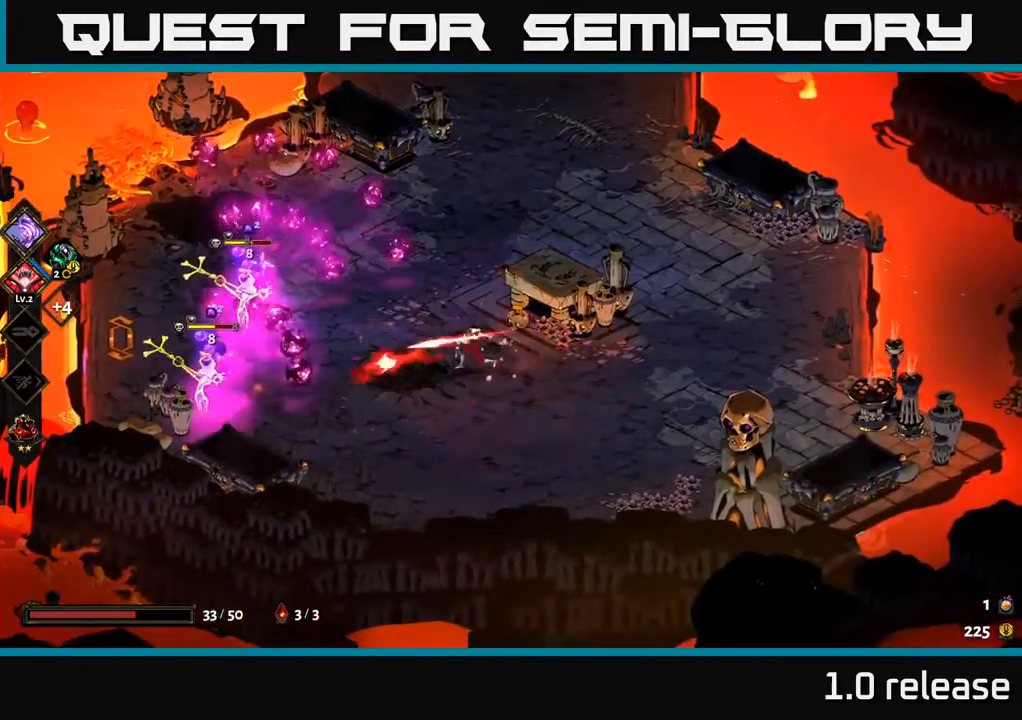
{"buttons": [], "left_stick": "down", "right_stick": "center", "events": [[217, "left_stick", "center"], [267, "Y", "down"], [334, "left_stick", "down"], [400, "Y", "up"]]}
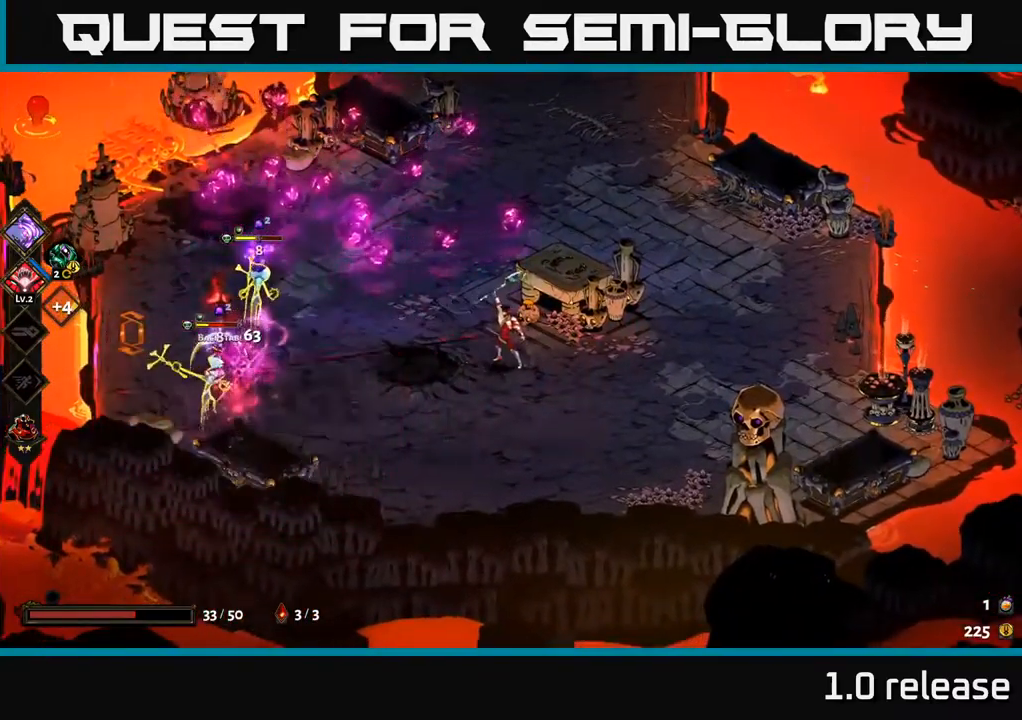
{"buttons": [], "left_stick": "up-left", "right_stick": "center", "events": [[100, "A", "down"], [184, "left_stick", "left"], [234, "A", "up"], [267, "left_stick", "up-left"], [284, "B", "down"], [417, "B", "up"]]}
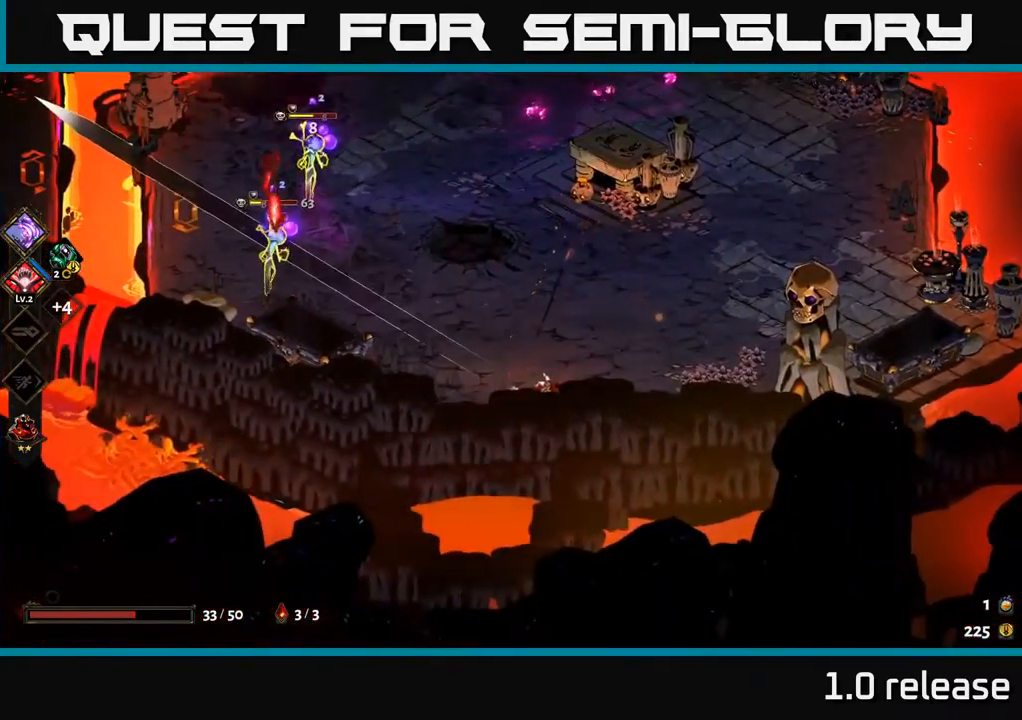
{"buttons": [], "left_stick": "up-left", "right_stick": "center", "events": [[200, "B", "down"], [434, "B", "up"]]}
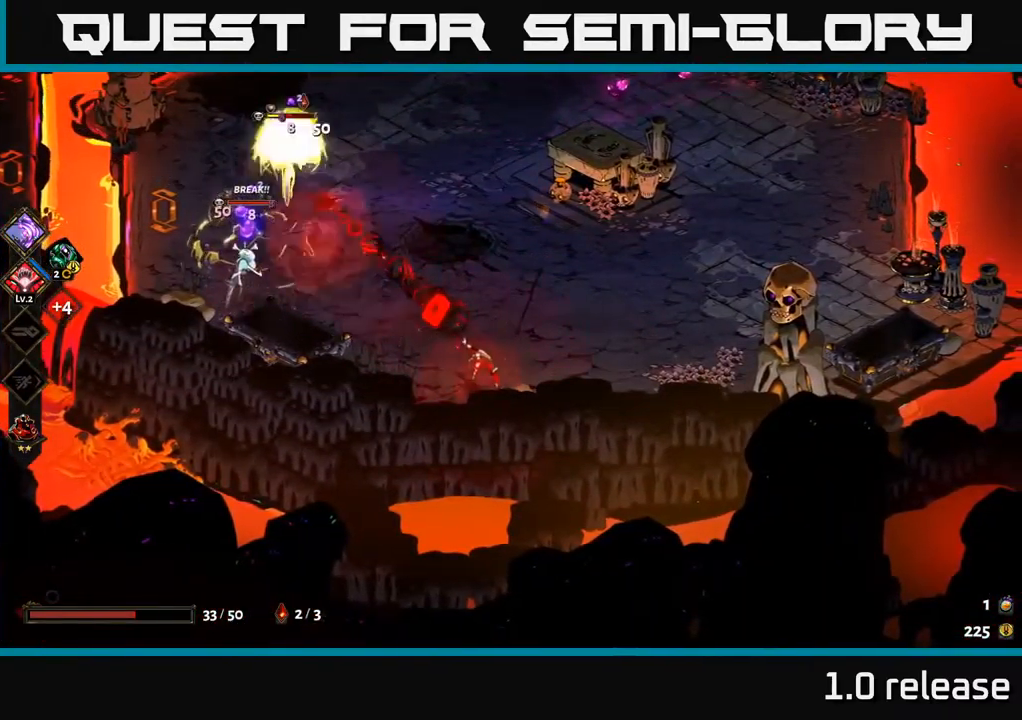
{"buttons": [], "left_stick": "up-left", "right_stick": "center", "events": [[167, "B", "down"], [400, "B", "up"]]}
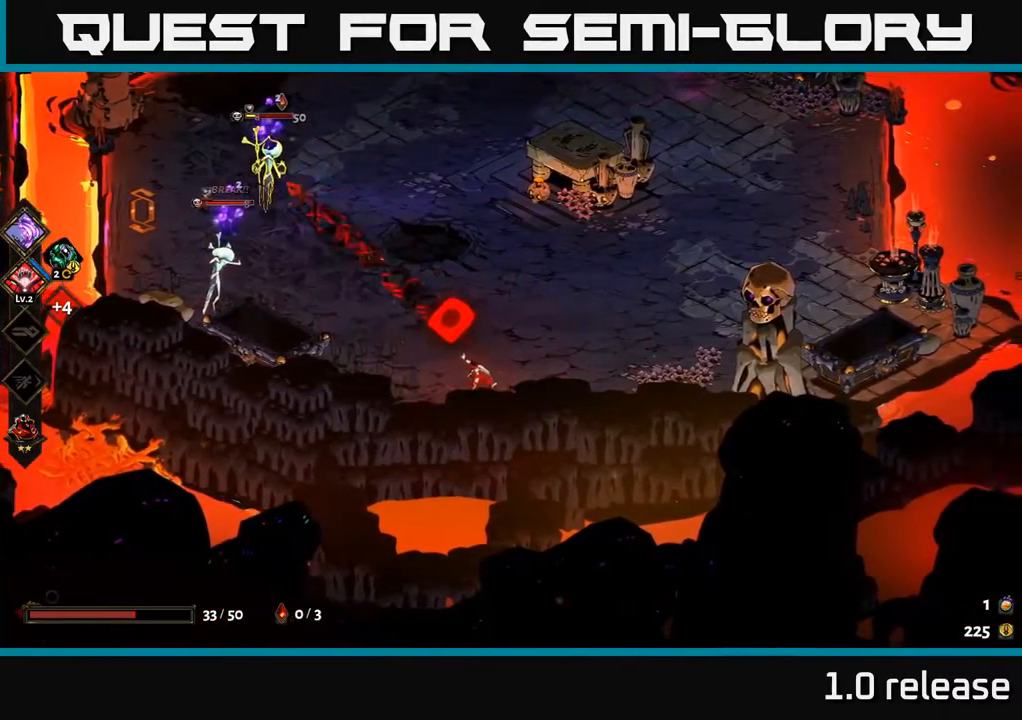
{"buttons": [], "left_stick": "up-left", "right_stick": "center", "events": [[100, "A", "down"], [250, "A", "up"], [317, "A", "down"], [367, "X", "down"], [434, "A", "up"], [500, "X", "up"]]}
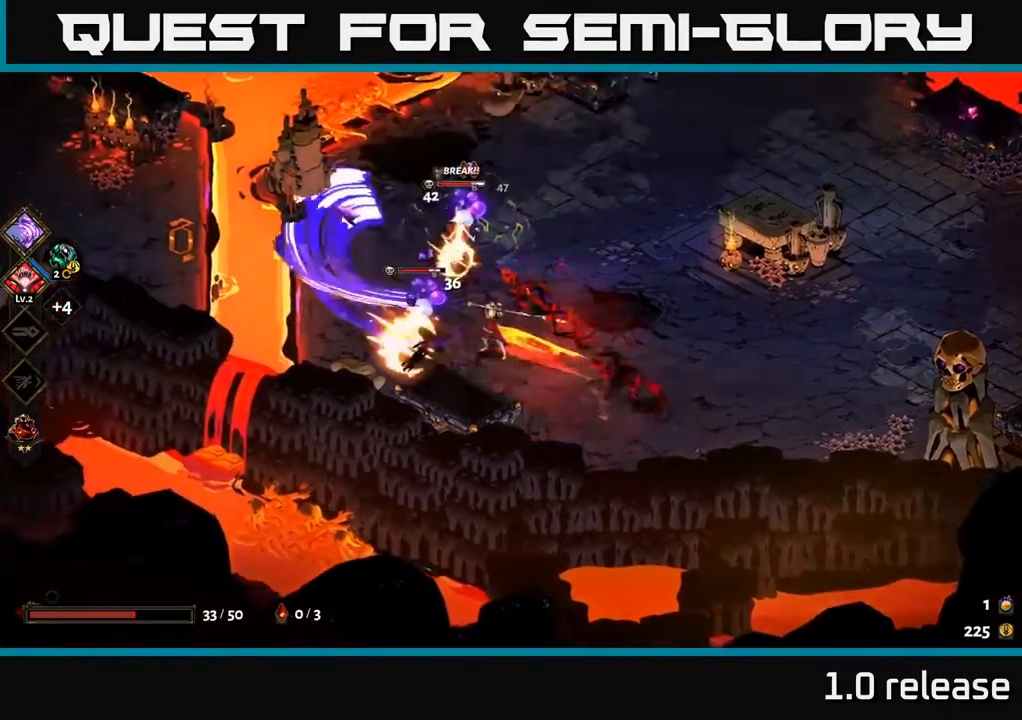
{"buttons": ["X"], "left_stick": "up", "right_stick": "center", "events": [[84, "X", "down"], [117, "left_stick", "up"], [217, "X", "up"], [434, "X", "down"]]}
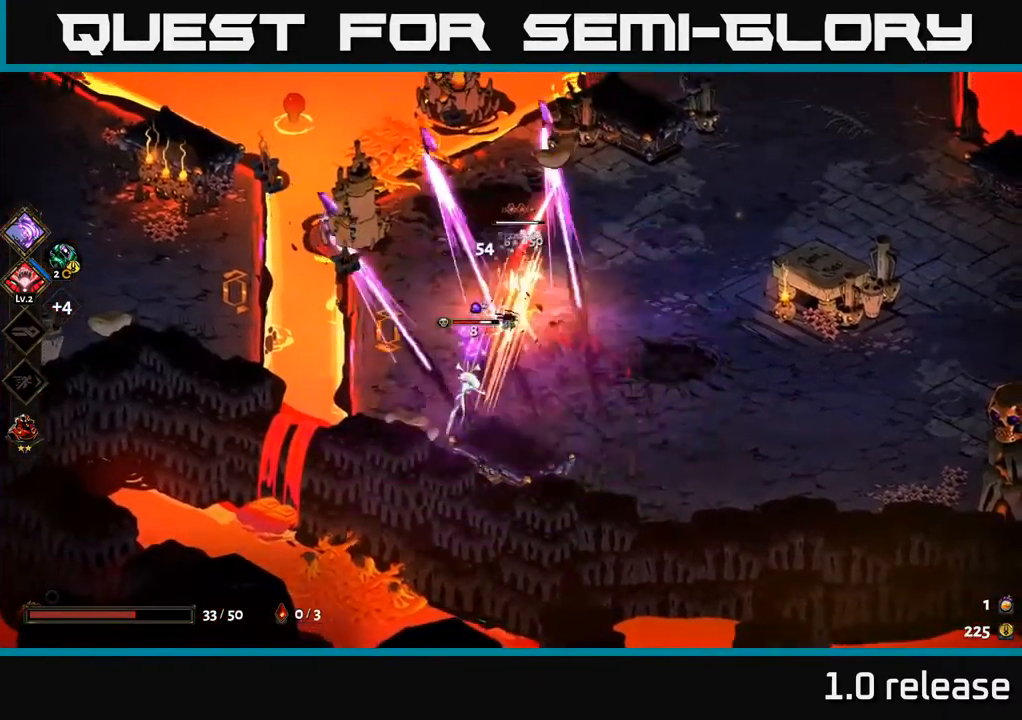
{"buttons": ["X"], "left_stick": "down-left", "right_stick": "center", "events": [[50, "X", "up"], [134, "A", "down"], [217, "left_stick", "down-left"], [234, "X", "down"], [284, "A", "up"], [367, "X", "up"], [467, "X", "down"]]}
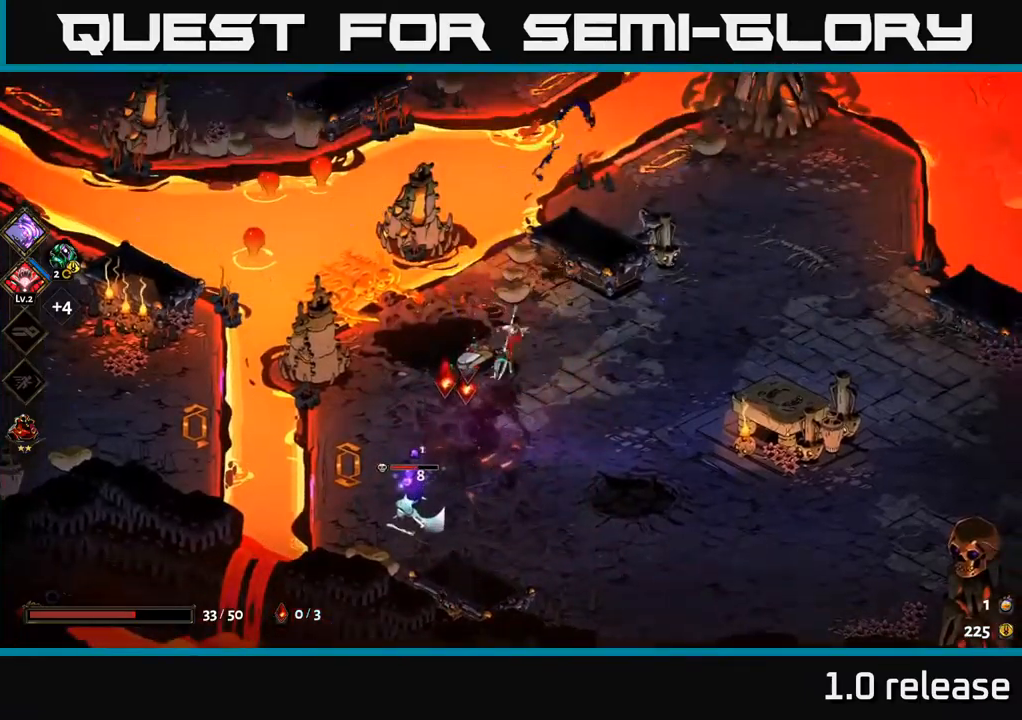
{"buttons": [], "left_stick": "down-left", "right_stick": "center", "events": [[133, "X", "up"], [283, "A", "down"], [350, "X", "down"], [383, "A", "up"], [483, "X", "up"]]}
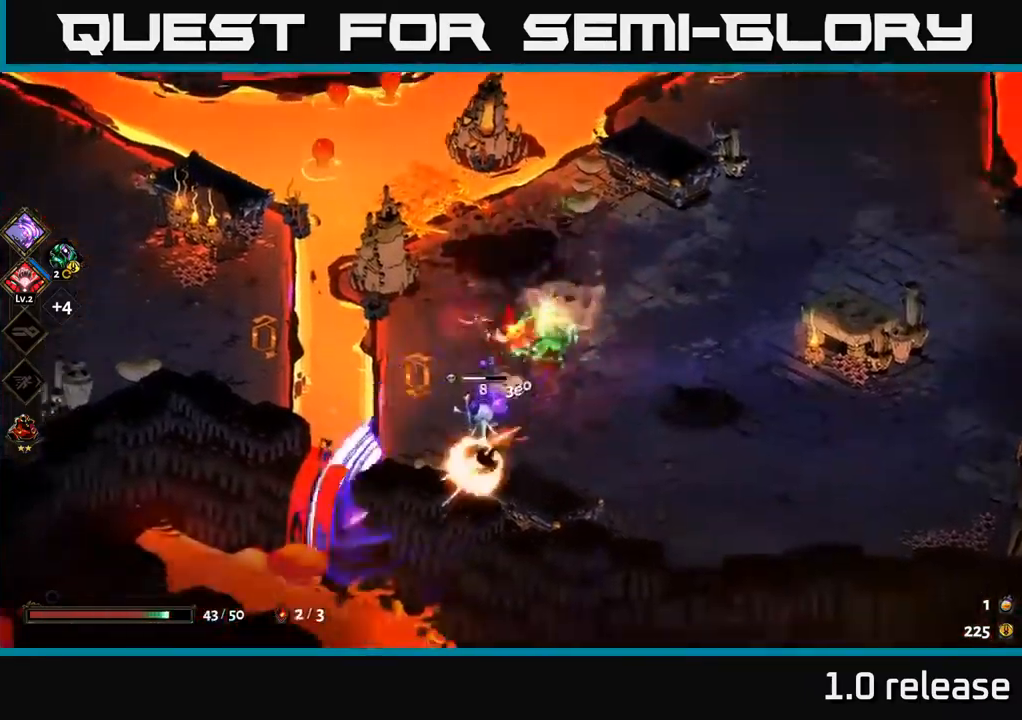
{"buttons": [], "left_stick": "down", "right_stick": "center", "events": [[150, "X", "down"], [200, "left_stick", "center"], [283, "X", "up"], [483, "left_stick", "down"]]}
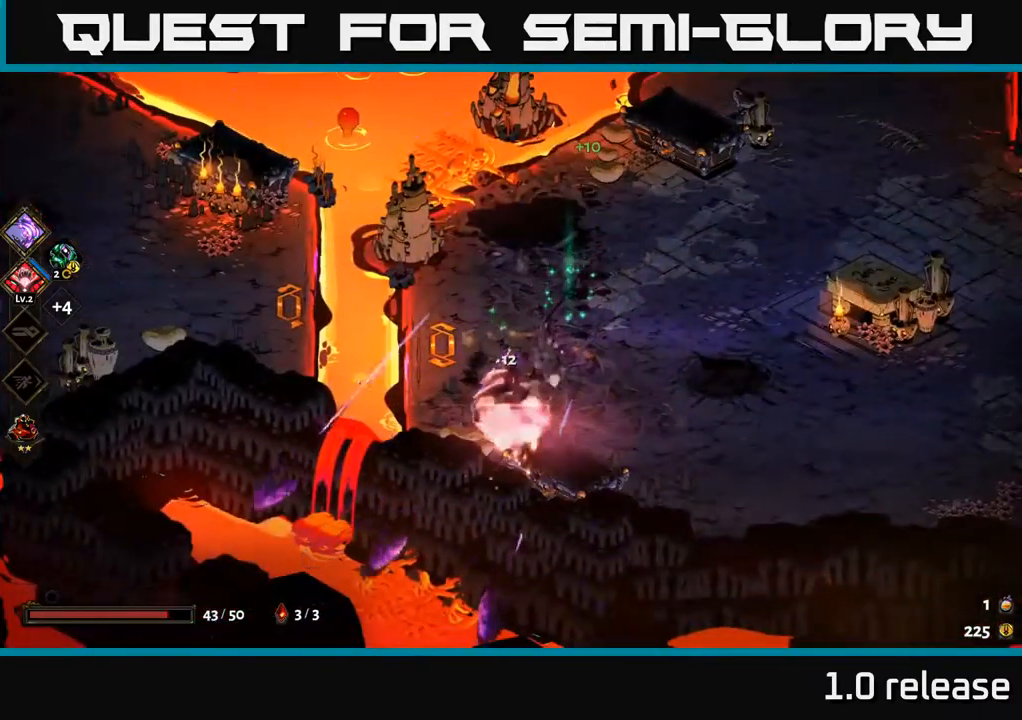
{"buttons": [], "left_stick": "up-right", "right_stick": "center", "events": [[433, "left_stick", "up-right"]]}
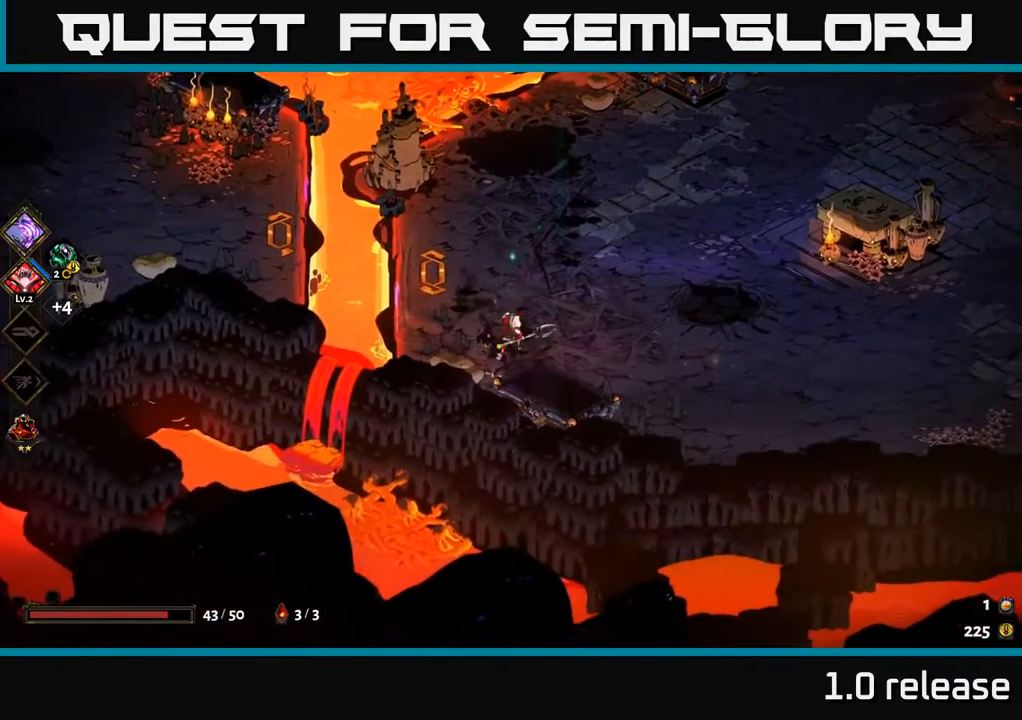
{"buttons": [], "left_stick": "up-right", "right_stick": "center", "events": [[333, "A", "down"], [500, "A", "up"]]}
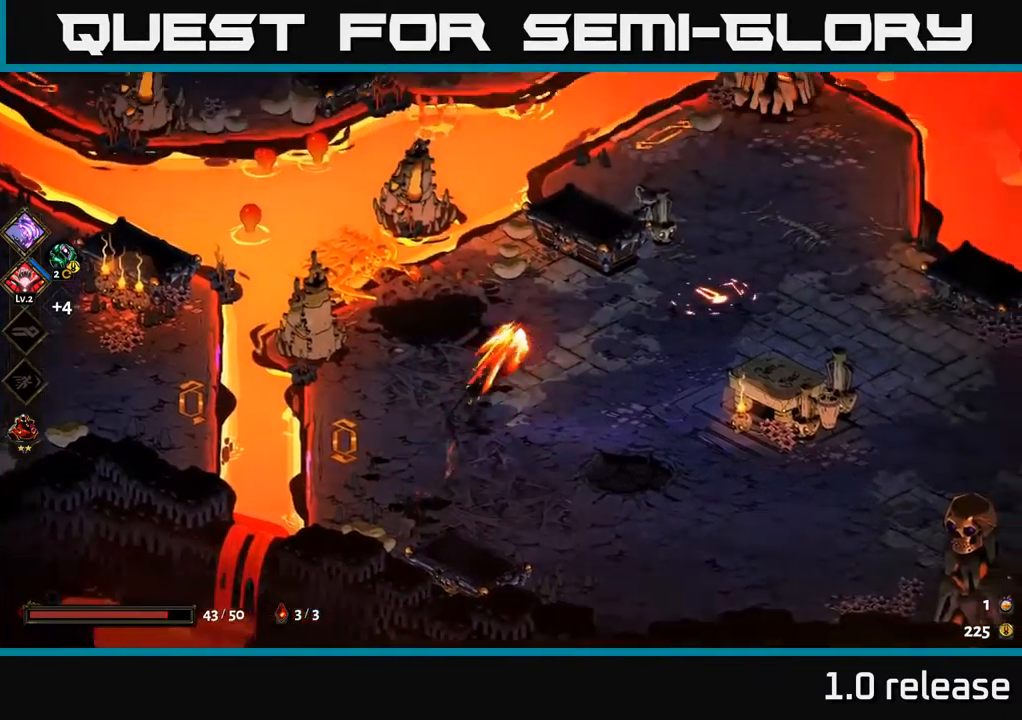
{"buttons": [], "left_stick": "up-left", "right_stick": "center", "events": [[316, "left_stick", "left"], [433, "left_stick", "up-left"]]}
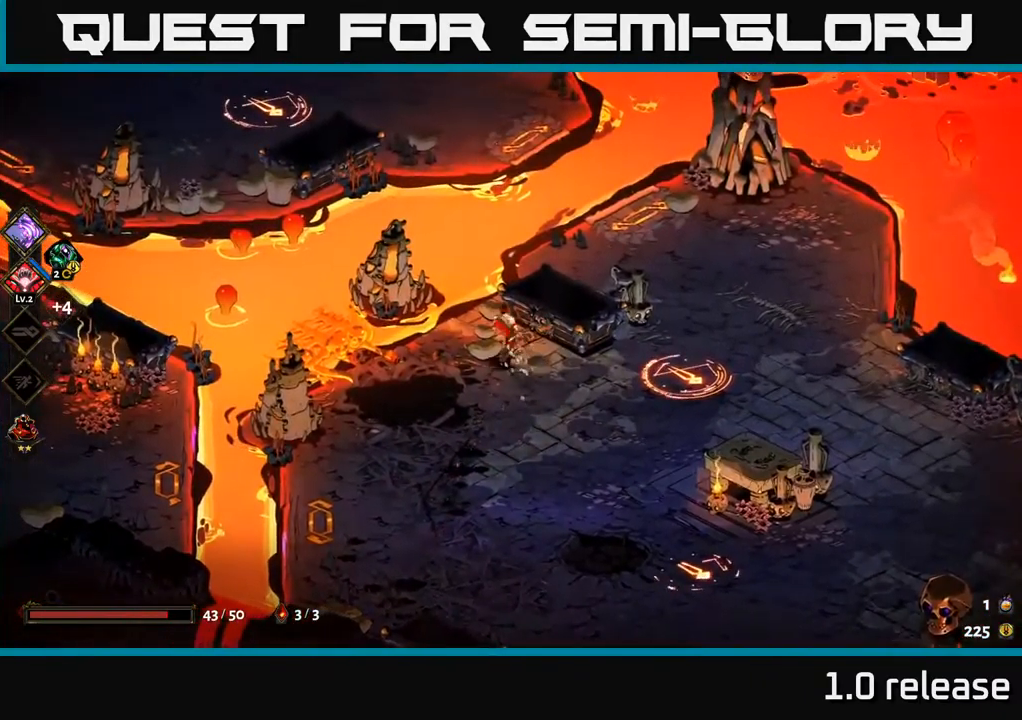
{"buttons": ["A"], "left_stick": "up", "right_stick": "center", "events": [[216, "A", "down"], [266, "left_stick", "up"], [350, "A", "up"], [416, "A", "down"]]}
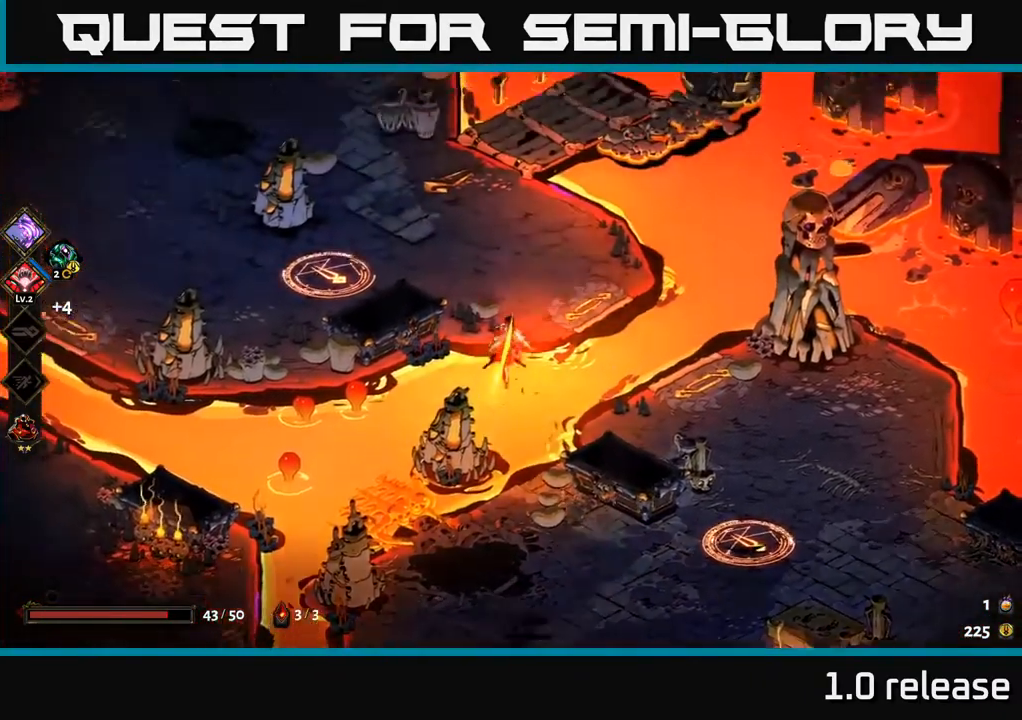
{"buttons": ["B"], "left_stick": "left", "right_stick": "center", "events": [[83, "A", "up"], [283, "left_stick", "left"], [350, "B", "down"]]}
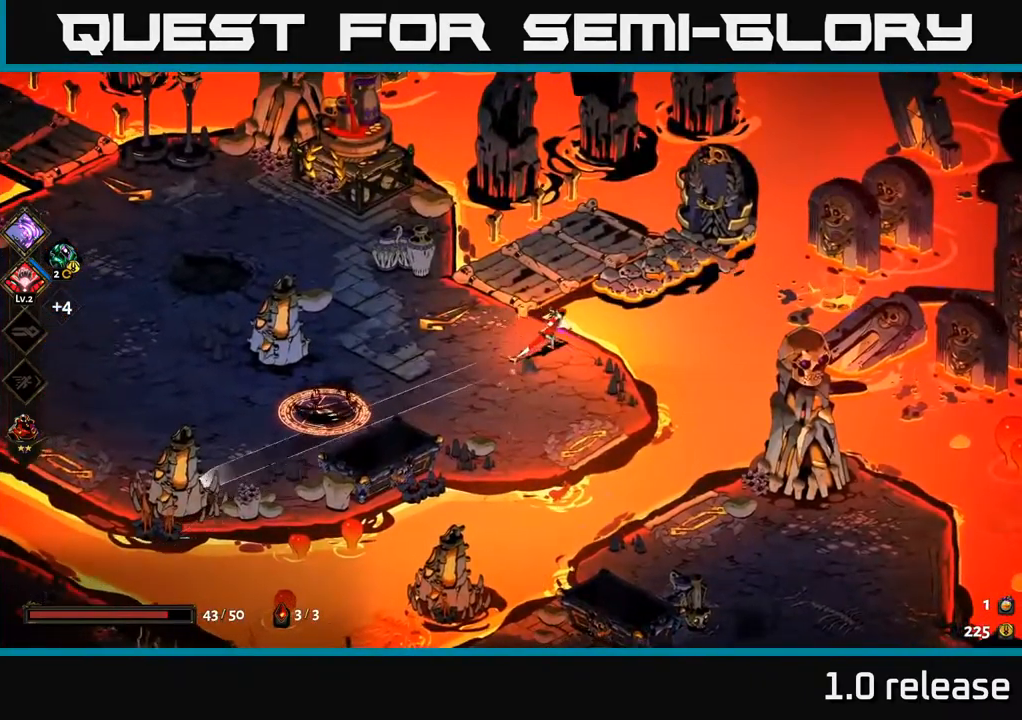
{"buttons": [], "left_stick": "left", "right_stick": "center", "events": [[16, "B", "up"], [300, "B", "down"], [466, "B", "up"]]}
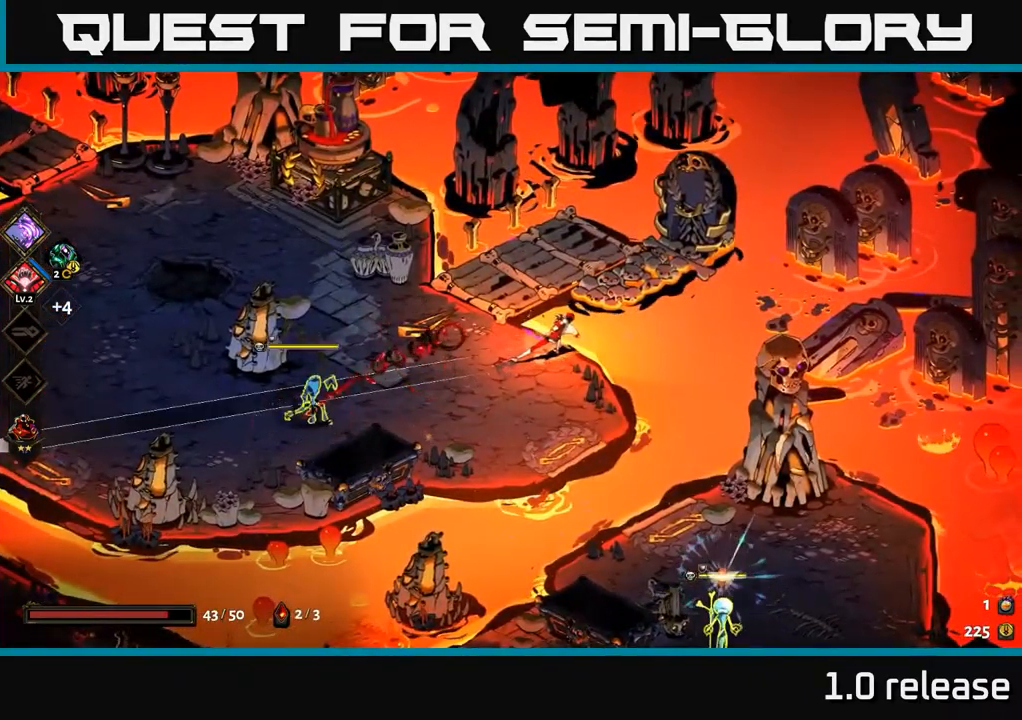
{"buttons": [], "left_stick": "left", "right_stick": "center", "events": [[116, "B", "down"], [250, "B", "up"], [366, "B", "down"], [483, "B", "up"]]}
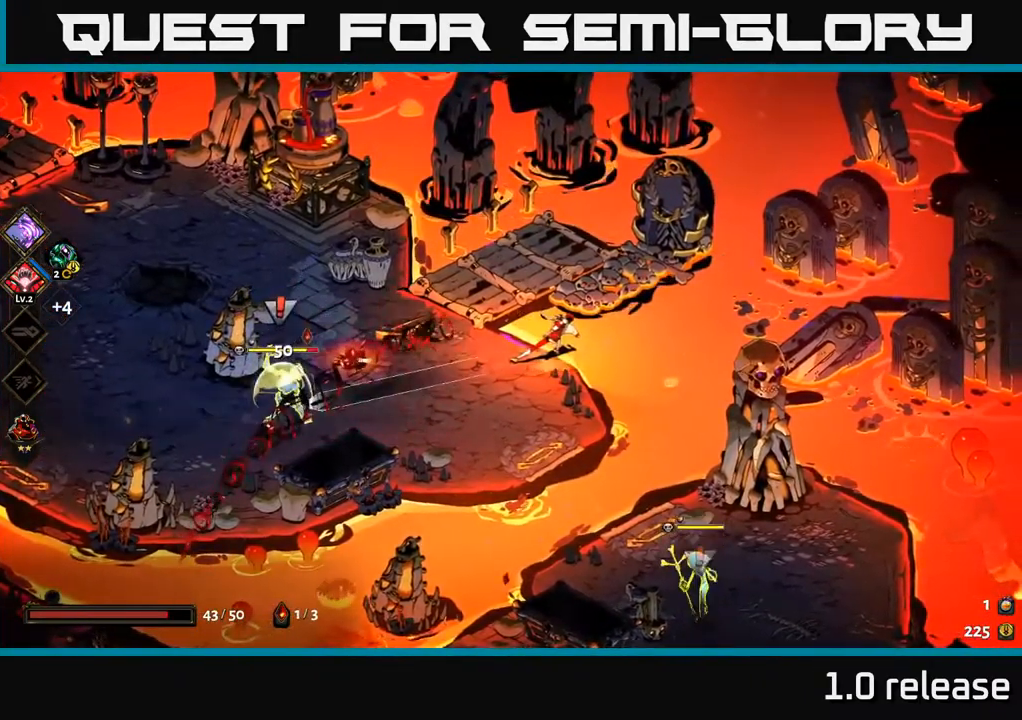
{"buttons": ["A", "X"], "left_stick": "left", "right_stick": "center", "events": [[216, "A", "down"], [367, "A", "up"], [433, "A", "down"], [467, "X", "down"]]}
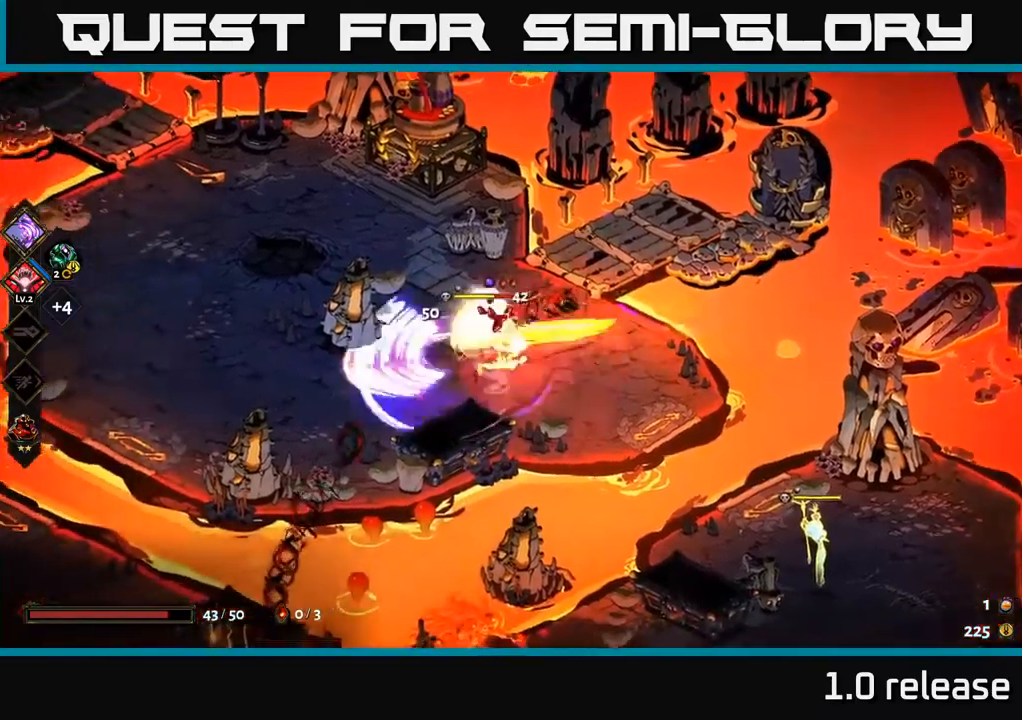
{"buttons": [], "left_stick": "right", "right_stick": "center", "events": [[33, "A", "up"], [100, "X", "up"], [150, "A", "down"], [183, "X", "down"], [267, "X", "up"], [300, "A", "up"], [450, "left_stick", "right"]]}
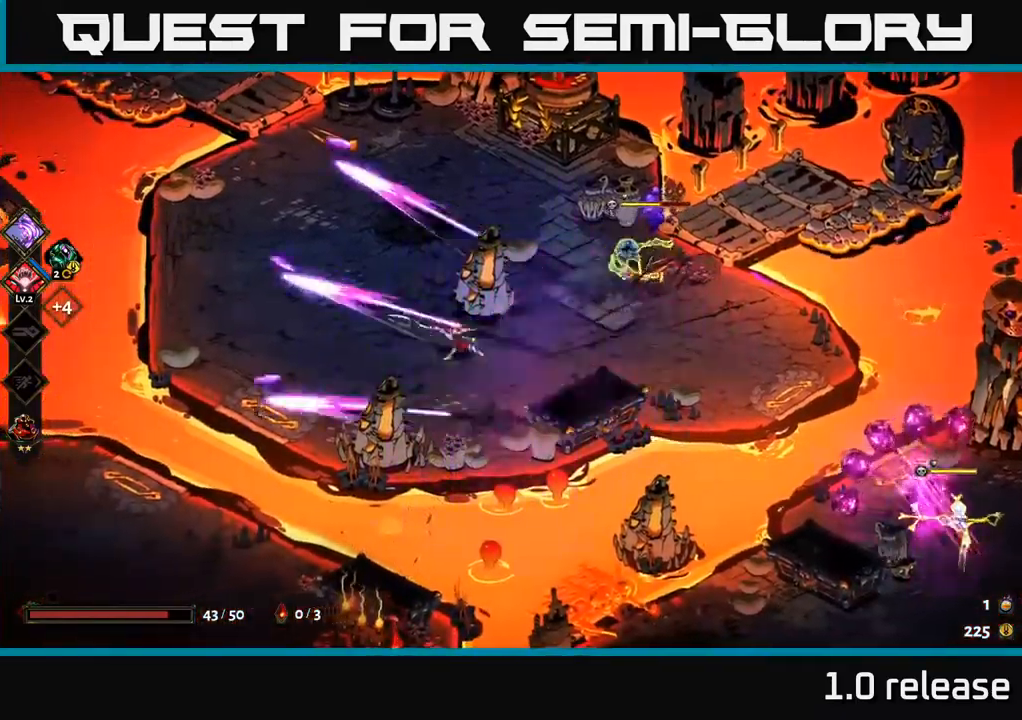
{"buttons": ["X"], "left_stick": "center", "right_stick": "center", "events": [[50, "X", "down"], [167, "left_stick", "up-right"], [200, "X", "up"], [383, "left_stick", "center"], [417, "X", "down"]]}
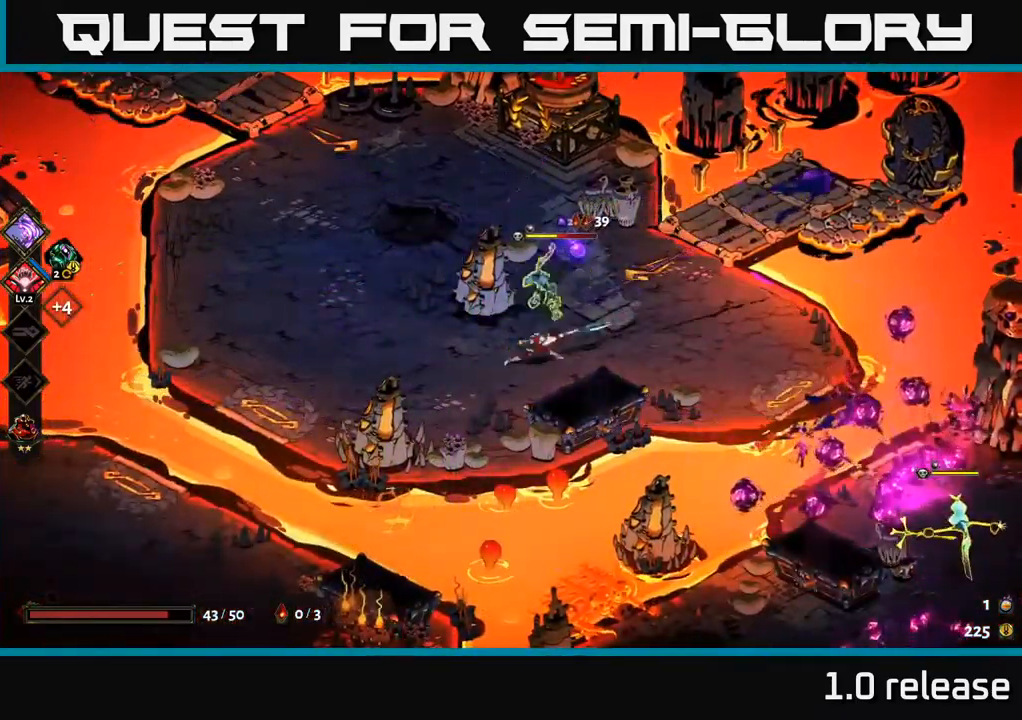
{"buttons": ["X"], "left_stick": "up-right", "right_stick": "center", "events": [[17, "left_stick", "left"], [83, "A", "down"], [250, "A", "up"], [267, "X", "up"], [283, "left_stick", "up-left"], [383, "A", "down"], [417, "X", "down"], [483, "A", "up"], [483, "left_stick", "up-right"]]}
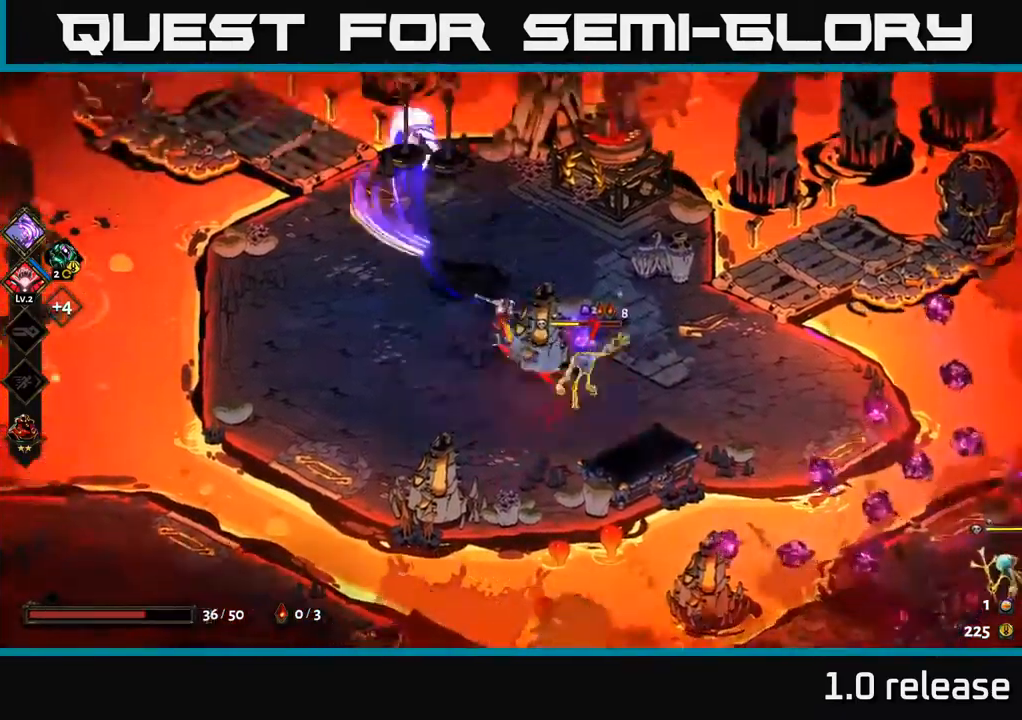
{"buttons": [], "left_stick": "down", "right_stick": "center", "events": [[17, "X", "up"], [83, "left_stick", "down-right"], [167, "X", "down"], [267, "X", "up"], [333, "left_stick", "down"]]}
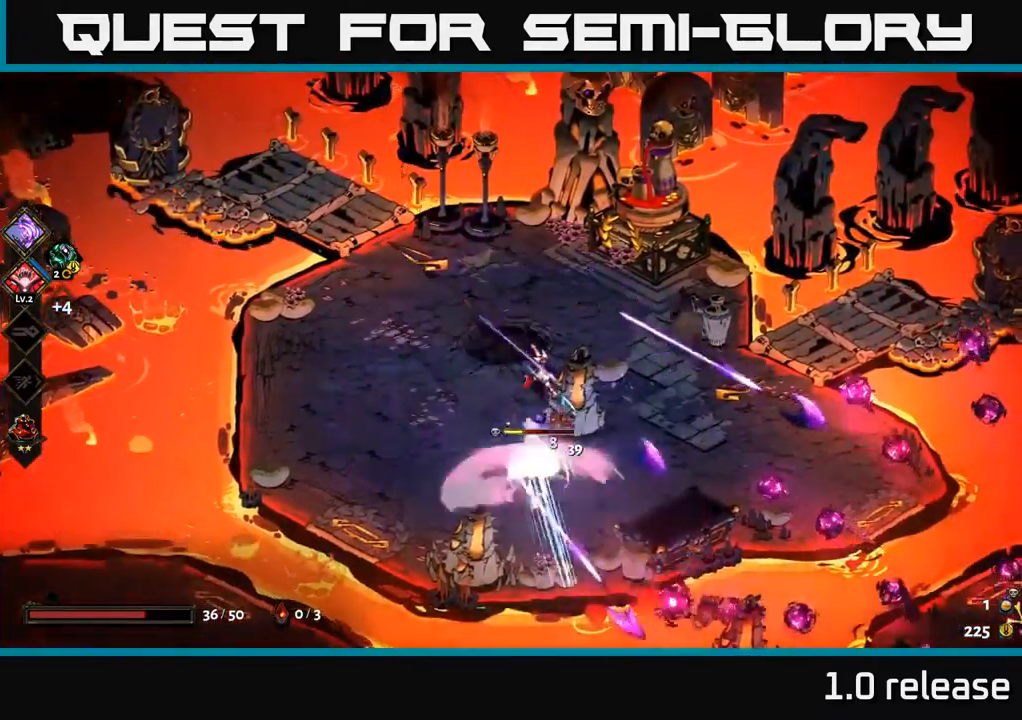
{"buttons": [], "left_stick": "up", "right_stick": "center", "events": [[50, "A", "down"], [100, "X", "down"], [133, "A", "up"], [433, "X", "up"], [467, "left_stick", "up"]]}
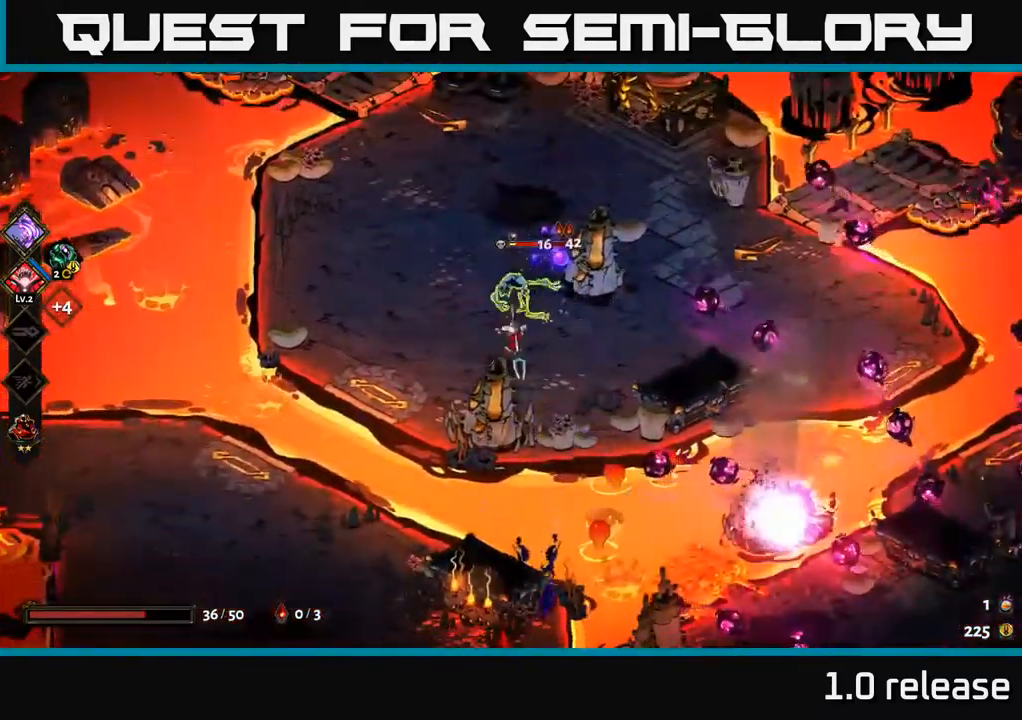
{"buttons": ["X"], "left_stick": "up", "right_stick": "center", "events": [[67, "X", "down"], [200, "X", "up"], [383, "X", "down"]]}
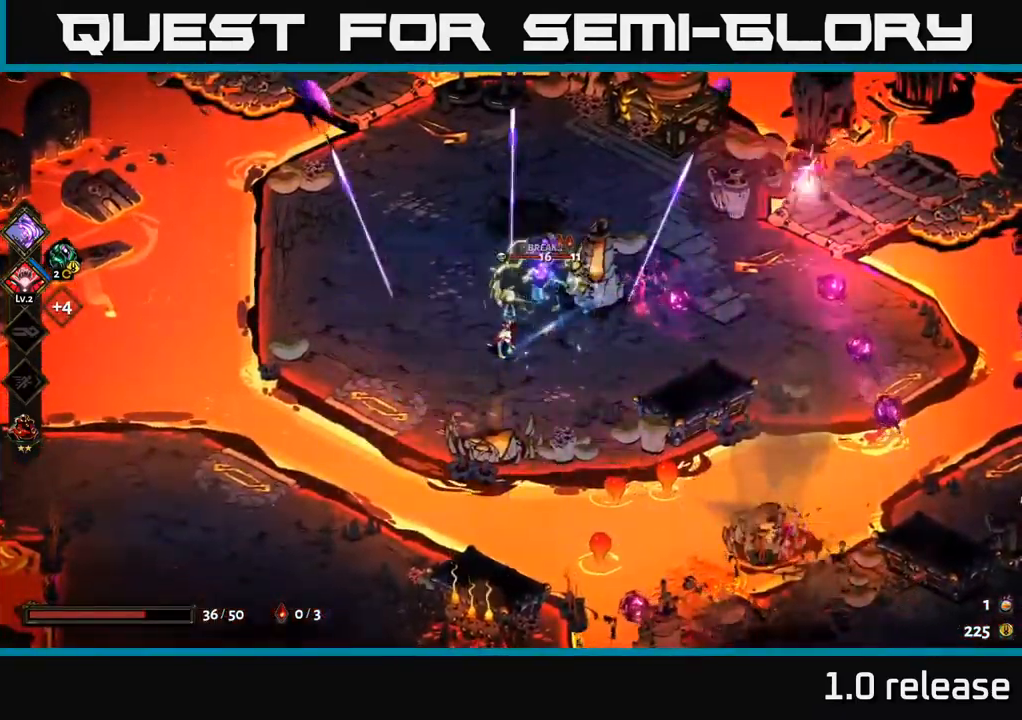
{"buttons": ["X"], "left_stick": "down", "right_stick": "center", "events": [[17, "X", "up"], [133, "A", "down"], [167, "X", "down"], [267, "X", "up"], [317, "A", "up"], [383, "A", "down"], [417, "A", "up"], [433, "X", "down"], [433, "left_stick", "down"]]}
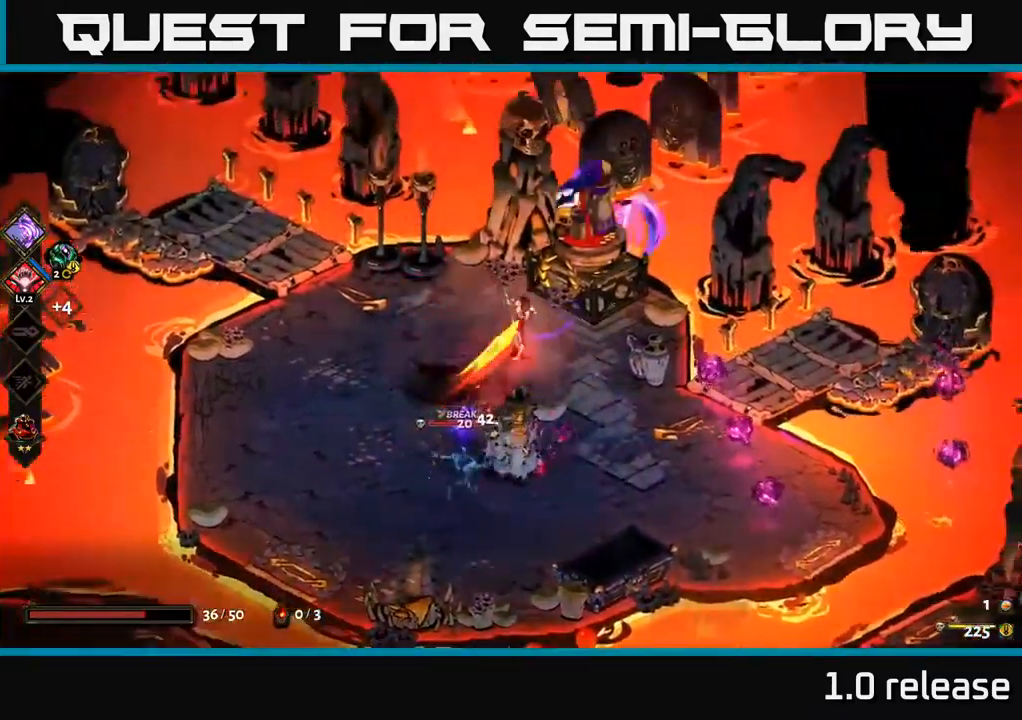
{"buttons": ["X"], "left_stick": "down-left", "right_stick": "center", "events": [[33, "X", "up"], [267, "left_stick", "down-left"], [350, "A", "down"], [417, "X", "down"], [467, "A", "up"]]}